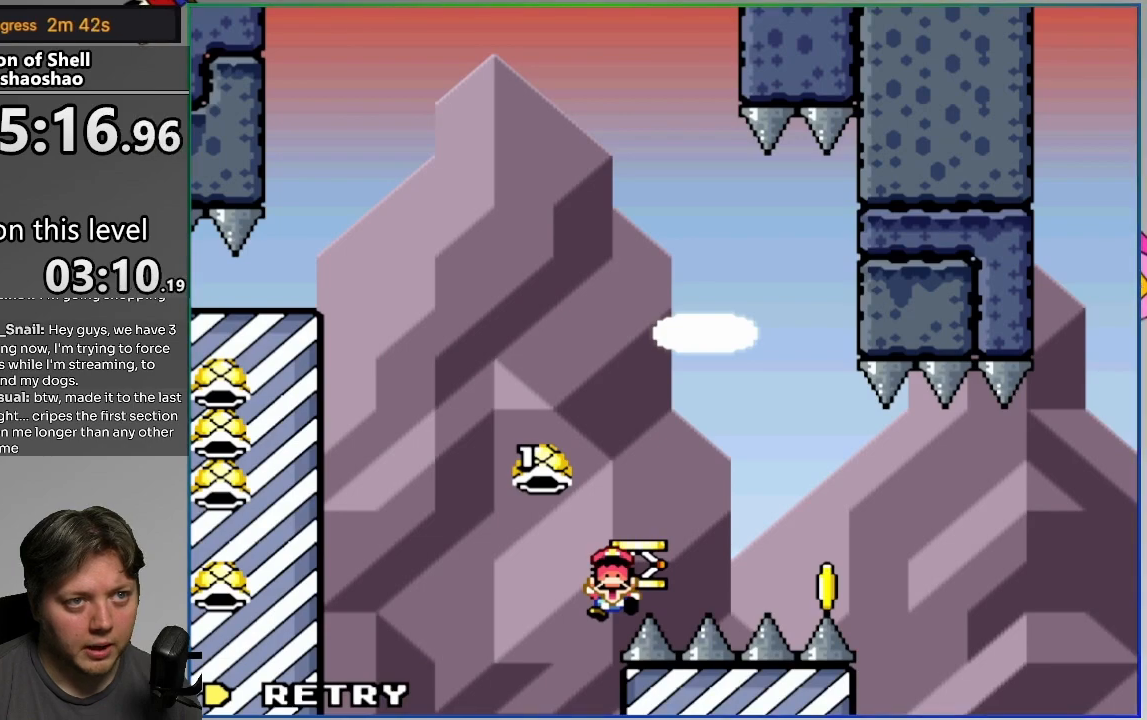
Gameplay with a controller (PlayStation layout); each line is a JSON object with the inputs held at the frame after it. "events" lists button and stick changes between this image and that frame as [ms after this image, input, new state], when the widget could be followed in between. Not read: left_stick right_stick.
{"buttons": [], "events": []}
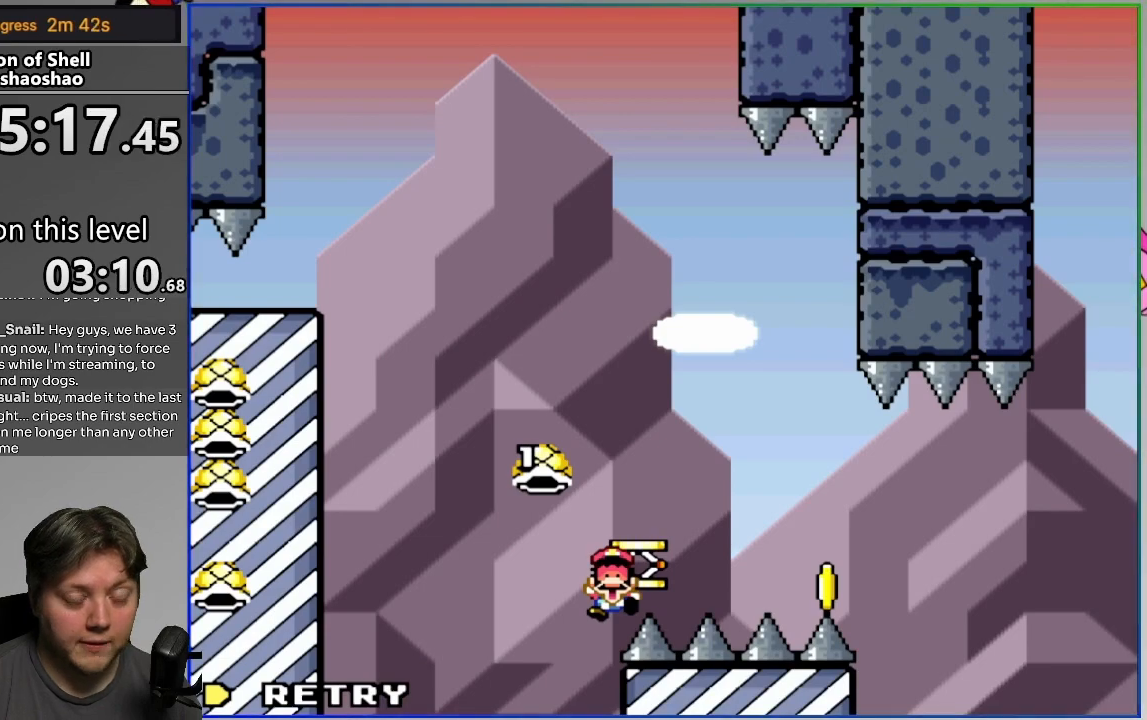
{"buttons": [], "events": []}
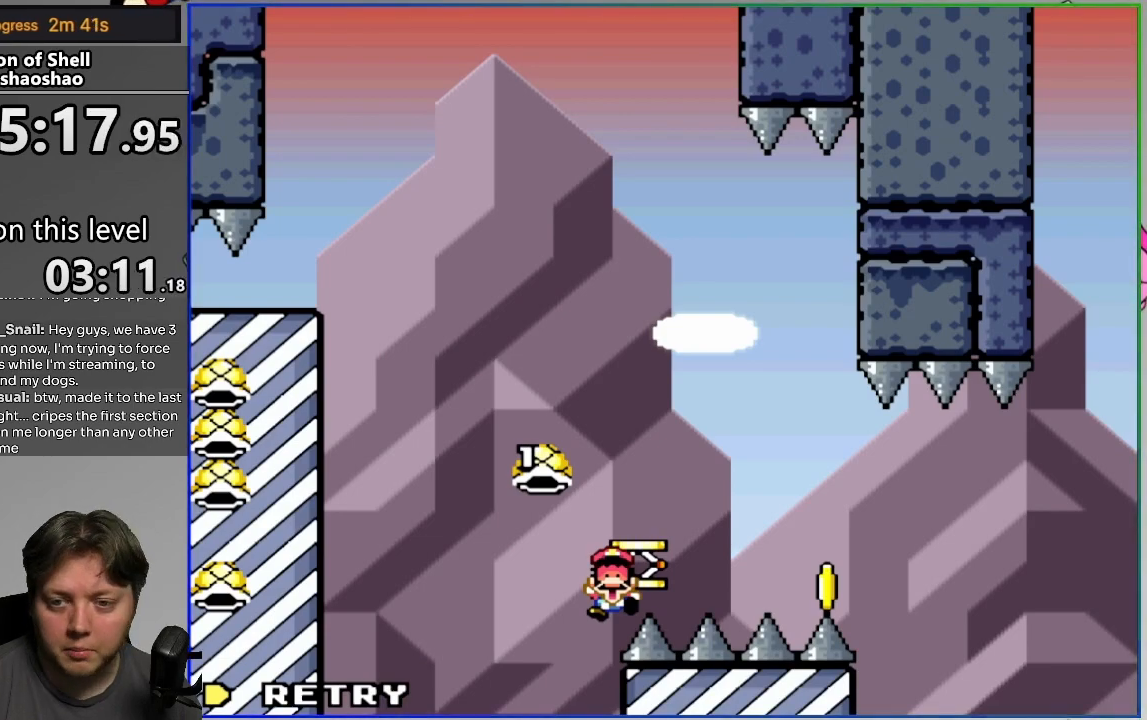
{"buttons": ["CROSS", "SQUARE", "DPAD_RIGHT"], "events": [[433, "CROSS", "down"], [433, "DPAD_RIGHT", "down"], [433, "SQUARE", "down"]]}
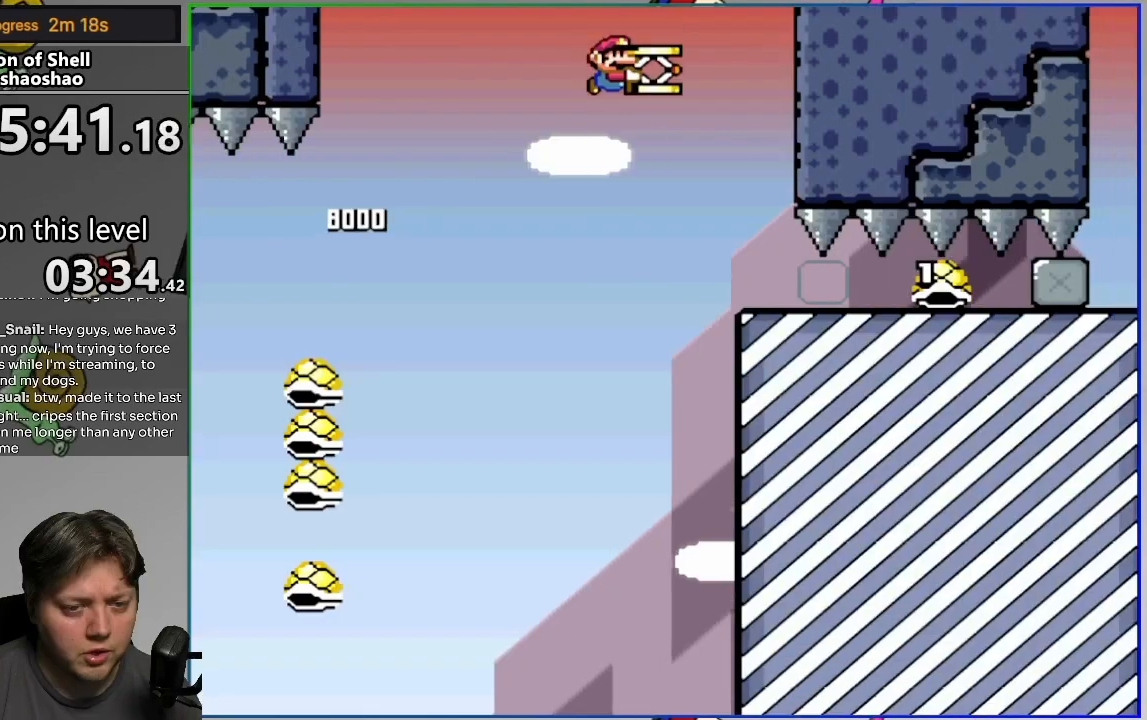
{"buttons": ["SQUARE", "DPAD_RIGHT"], "events": [[83, "CROSS", "up"]]}
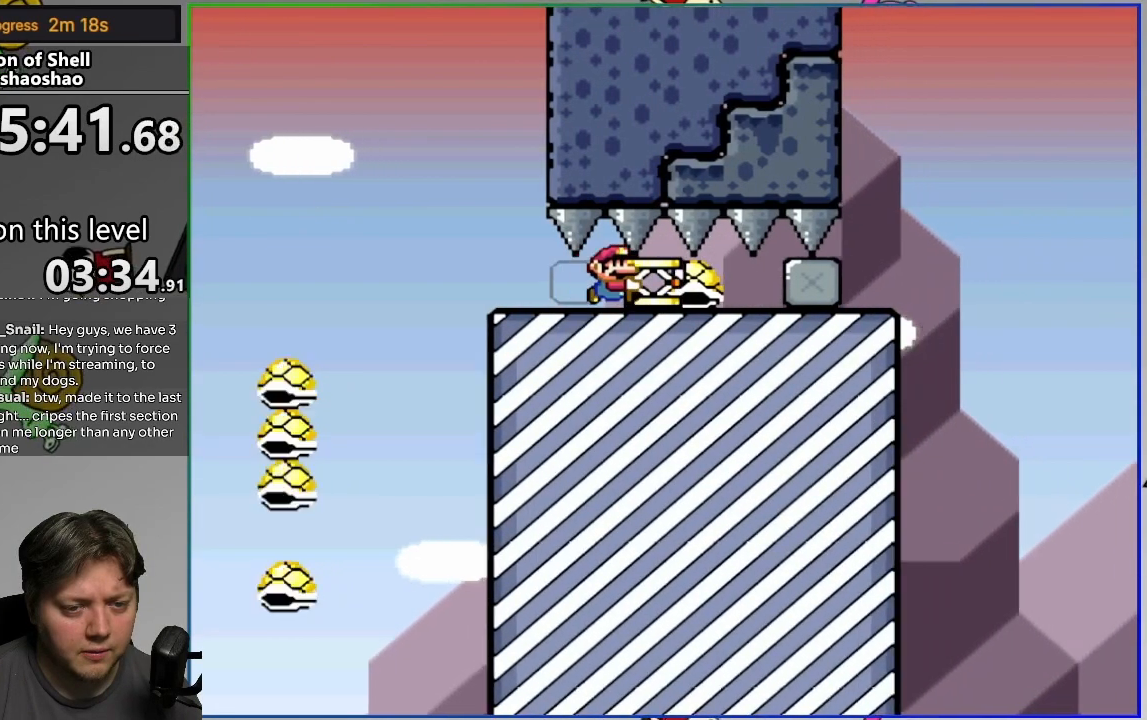
{"buttons": ["CROSS", "SQUARE", "DPAD_RIGHT"], "events": [[433, "CROSS", "down"]]}
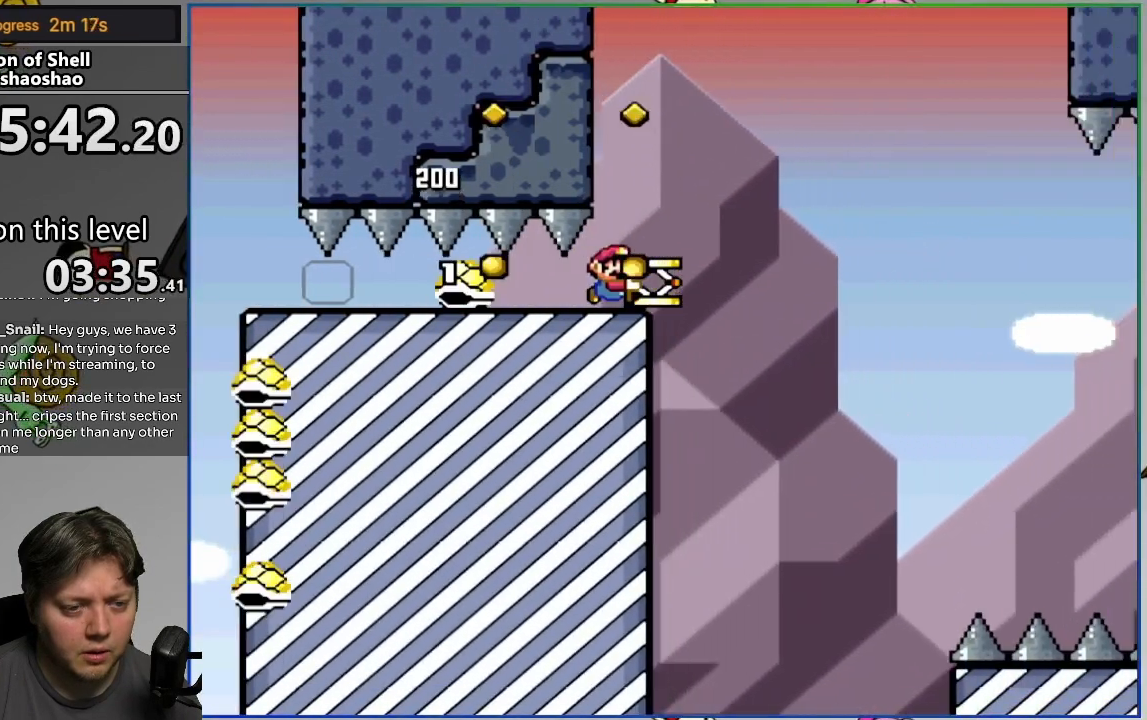
{"buttons": ["SQUARE", "DPAD_RIGHT"], "events": [[50, "CROSS", "up"], [200, "CROSS", "down"], [350, "CROSS", "up"]]}
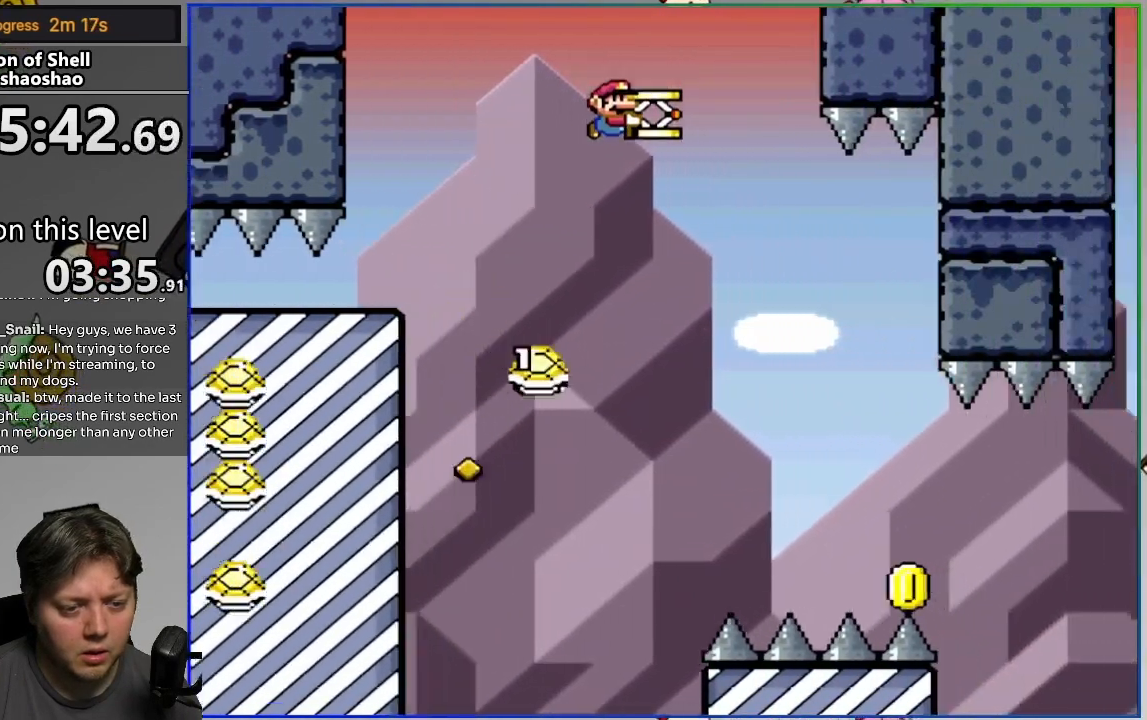
{"buttons": ["CROSS", "SQUARE", "DPAD_RIGHT"], "events": [[500, "CROSS", "down"]]}
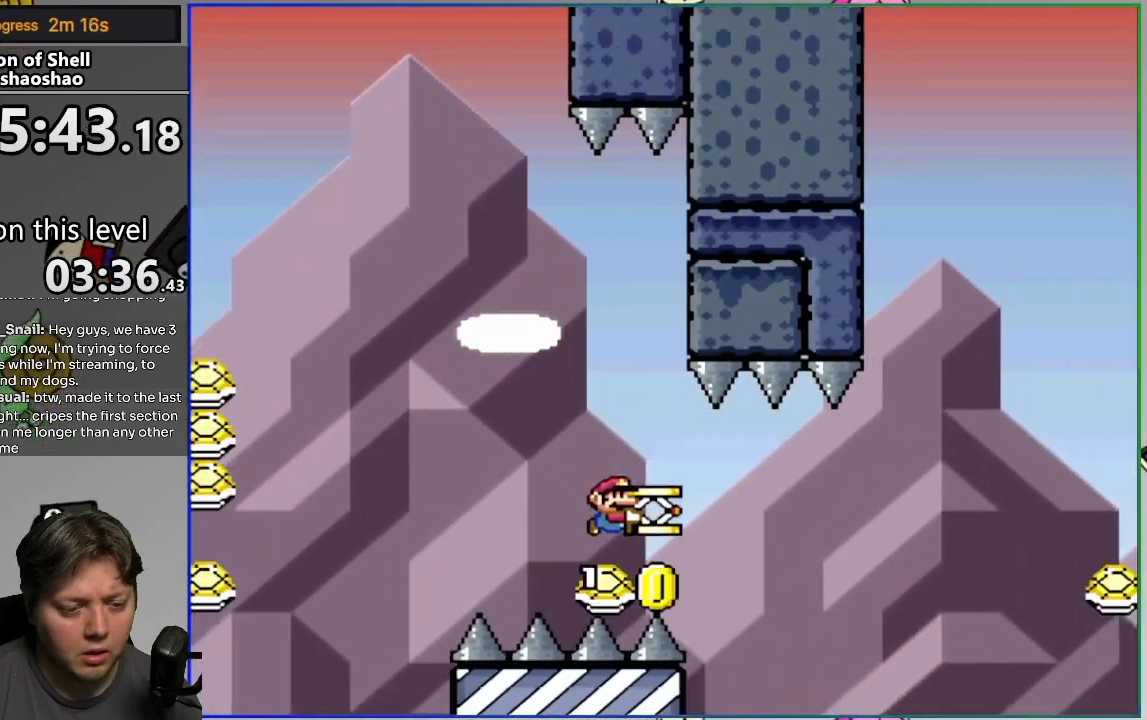
{"buttons": ["CROSS", "SQUARE", "DPAD_RIGHT"], "events": []}
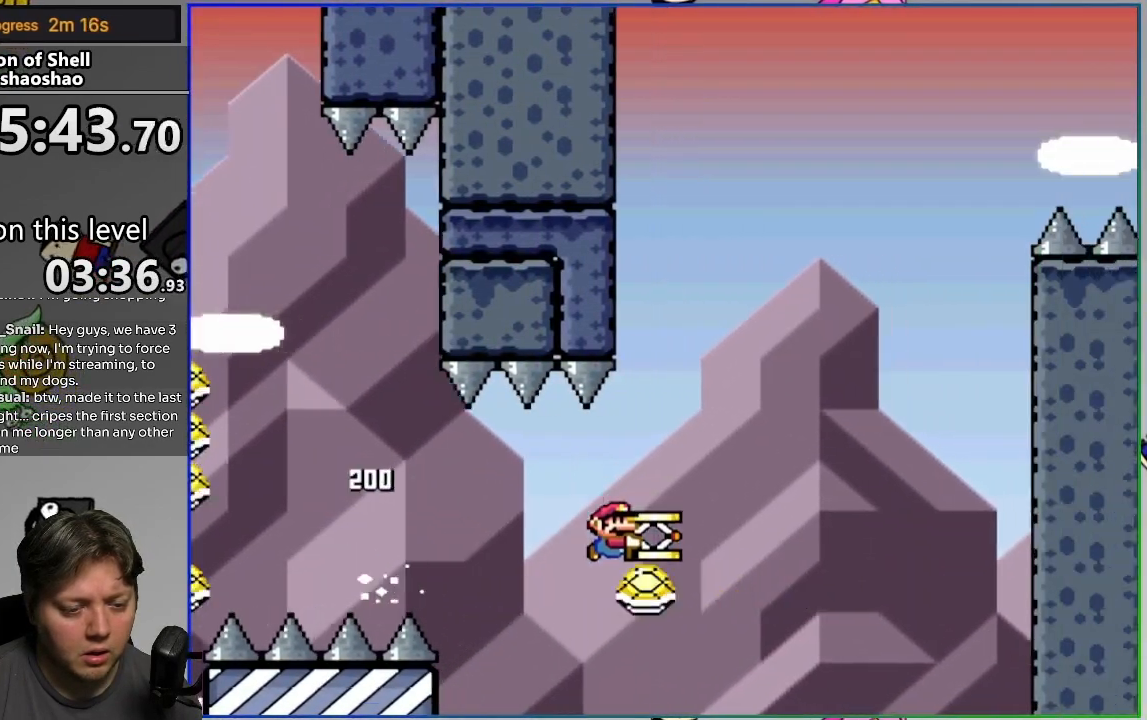
{"buttons": ["DPAD_LEFT"], "events": [[350, "SQUARE", "up"], [433, "DPAD_RIGHT", "up"], [433, "SQUARE", "down"], [500, "CROSS", "up"], [500, "DPAD_LEFT", "down"], [500, "SQUARE", "up"]]}
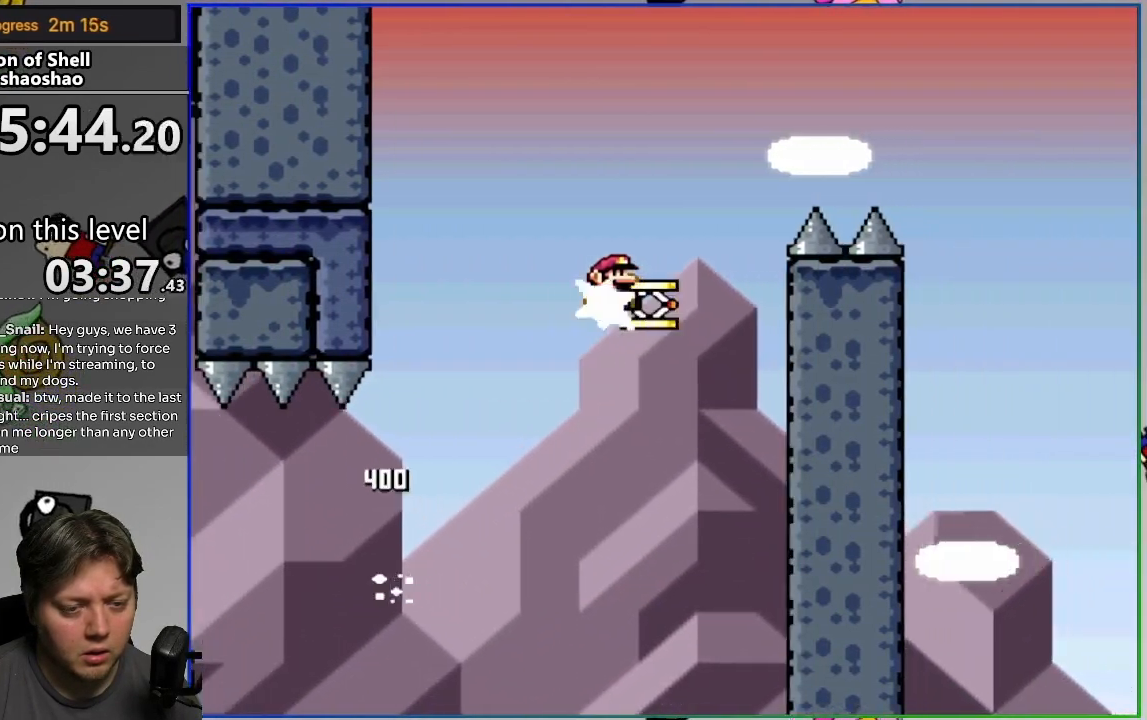
{"buttons": ["CROSS", "SQUARE", "DPAD_RIGHT"], "events": [[83, "DPAD_LEFT", "up"], [83, "DPAD_RIGHT", "down"], [200, "CROSS", "down"], [200, "SQUARE", "down"]]}
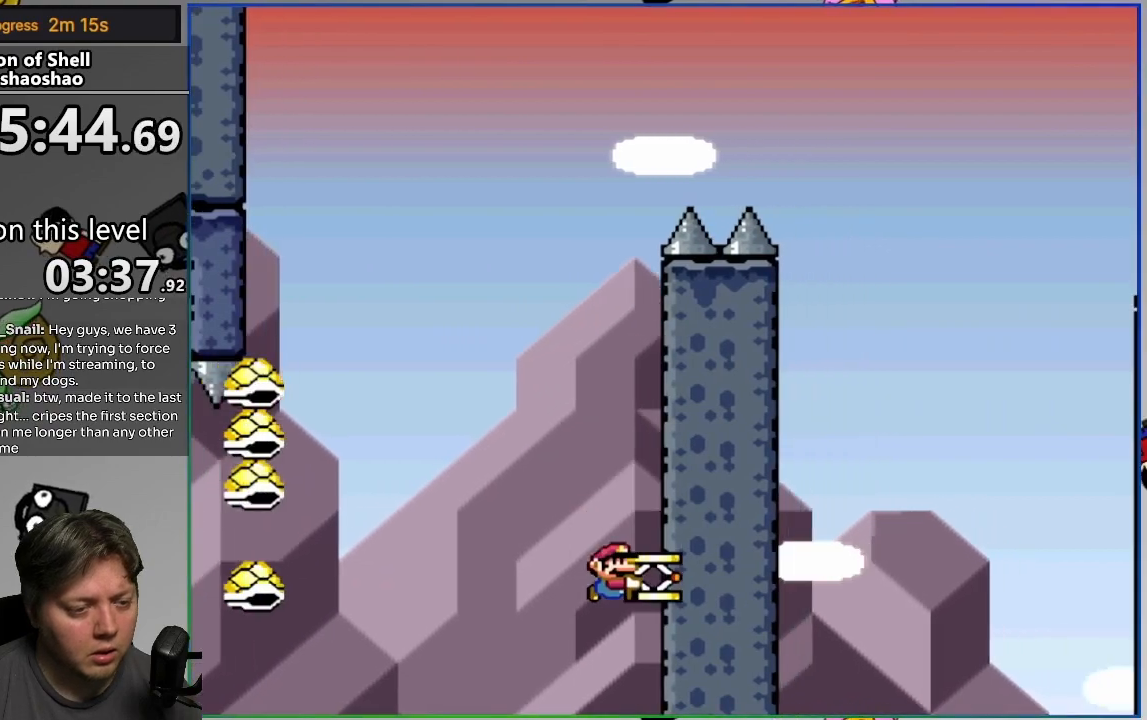
{"buttons": ["L2"], "events": [[133, "DPAD_RIGHT", "up"], [200, "CROSS", "up"], [200, "SQUARE", "up"], [500, "L2", "down"]]}
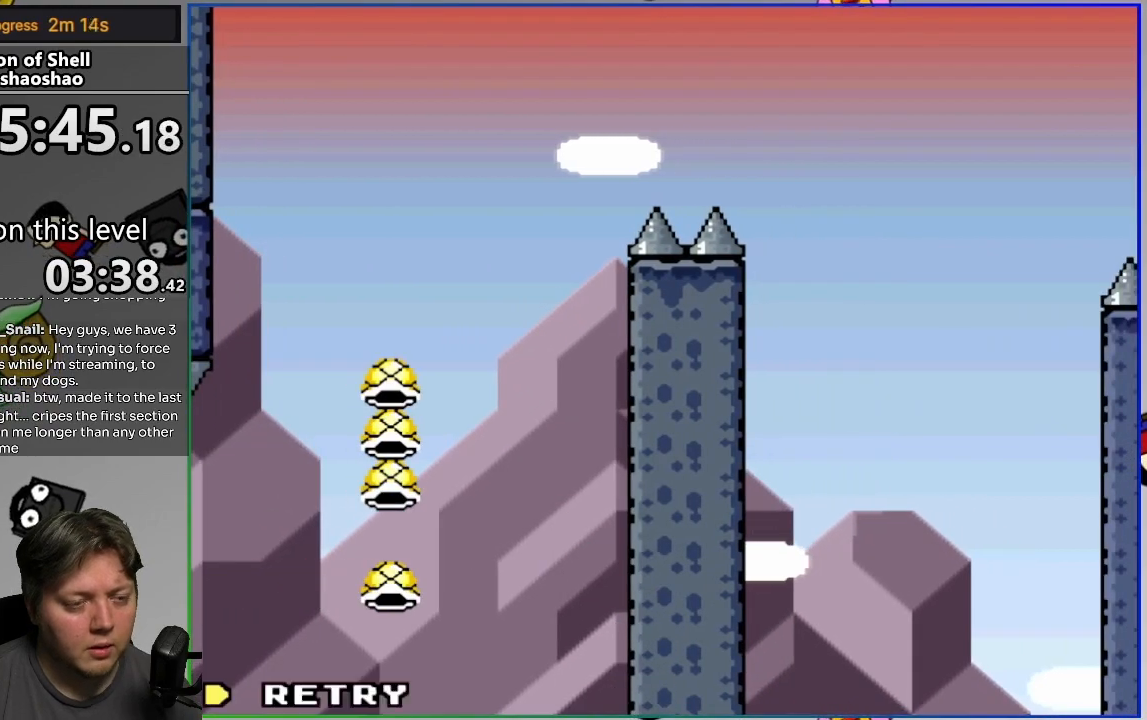
{"buttons": ["SQUARE", "DPAD_RIGHT"]}
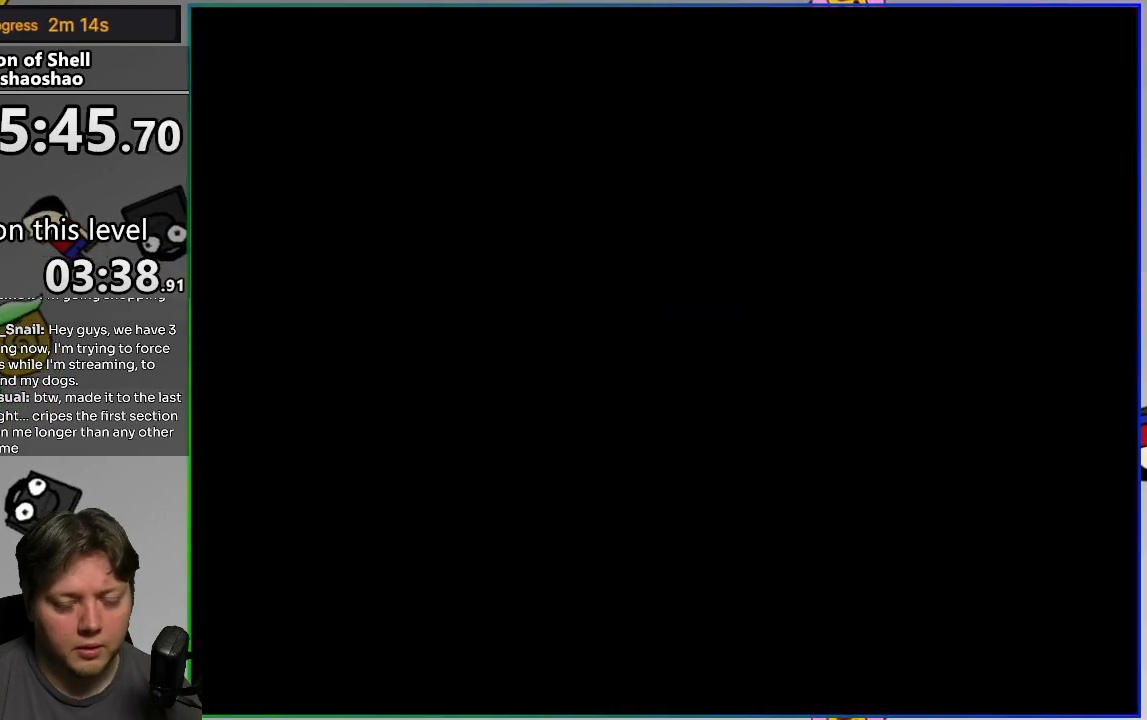
{"buttons": ["SQUARE", "DPAD_RIGHT"], "events": []}
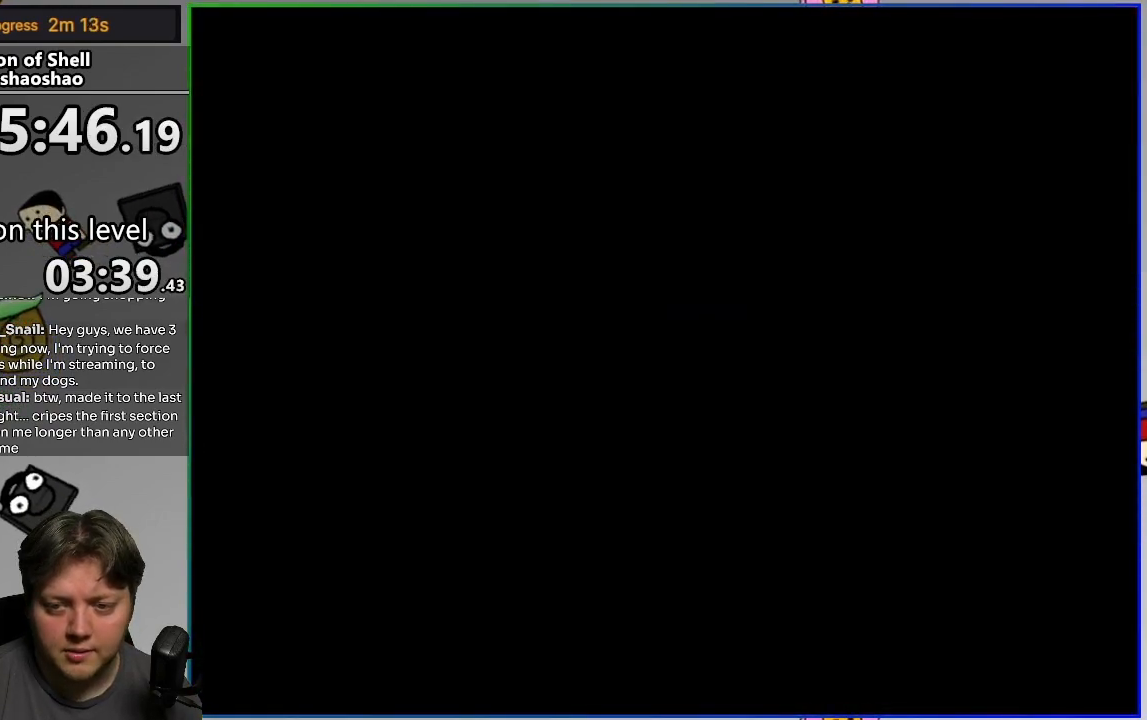
{"buttons": ["SQUARE", "DPAD_RIGHT"], "events": []}
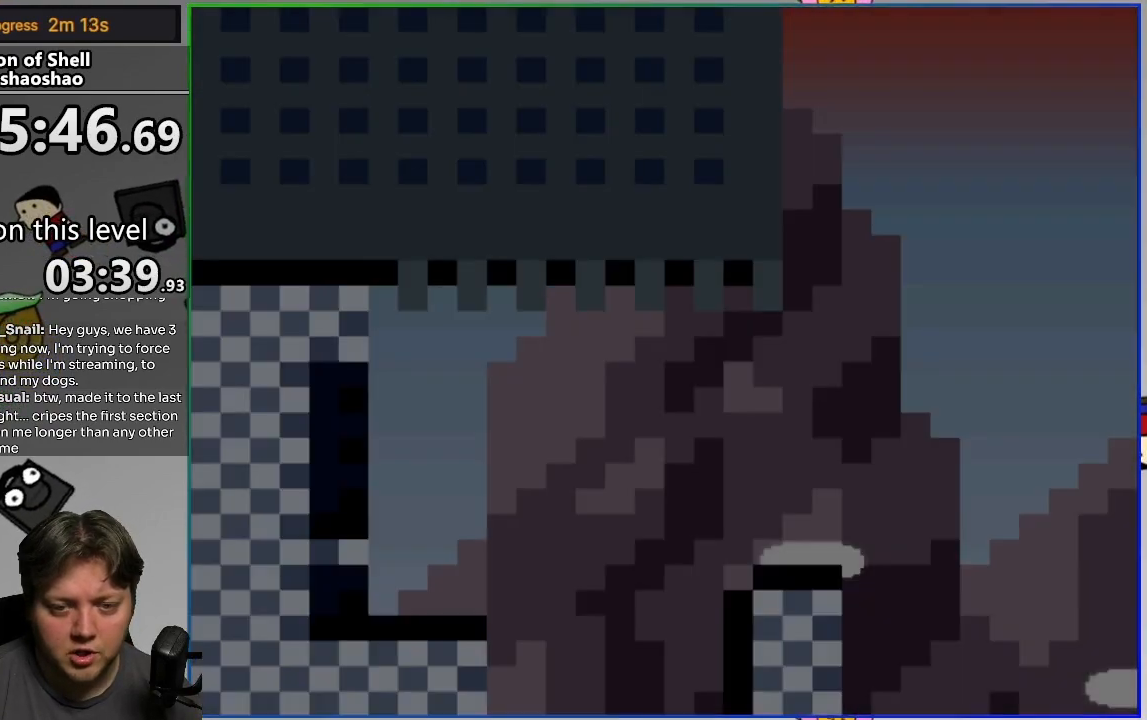
{"buttons": ["CROSS", "SQUARE", "DPAD_RIGHT"], "events": [[383, "CROSS", "down"]]}
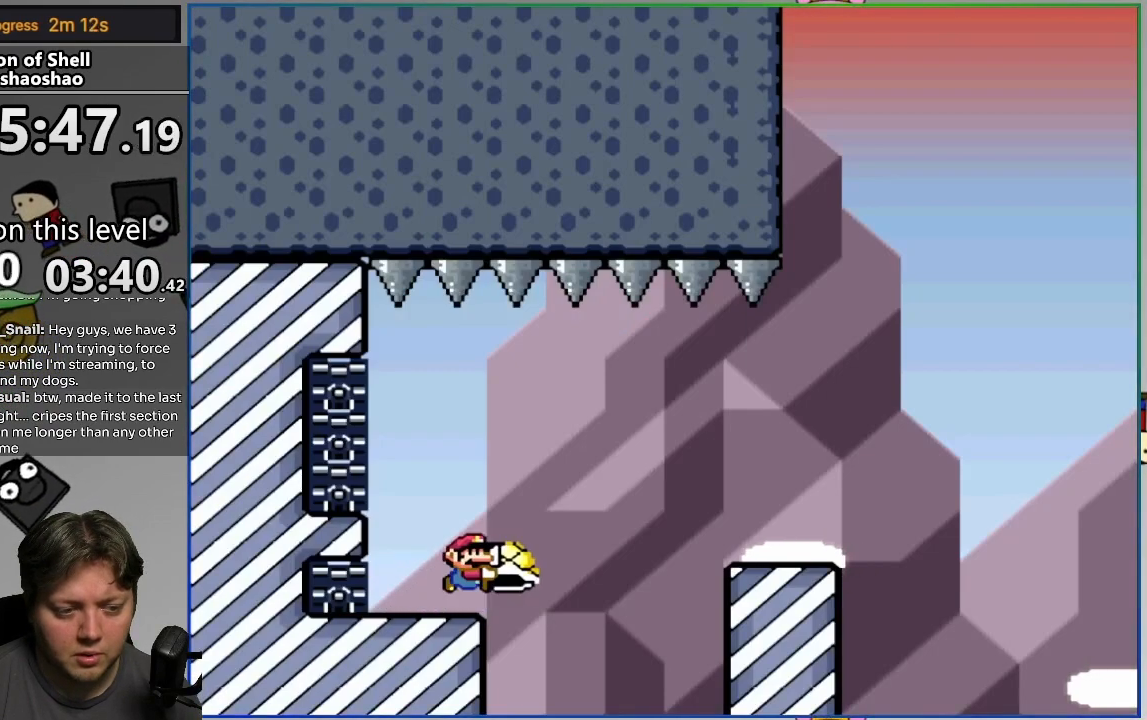
{"buttons": ["SQUARE", "DPAD_RIGHT"], "events": [[50, "CROSS", "up"]]}
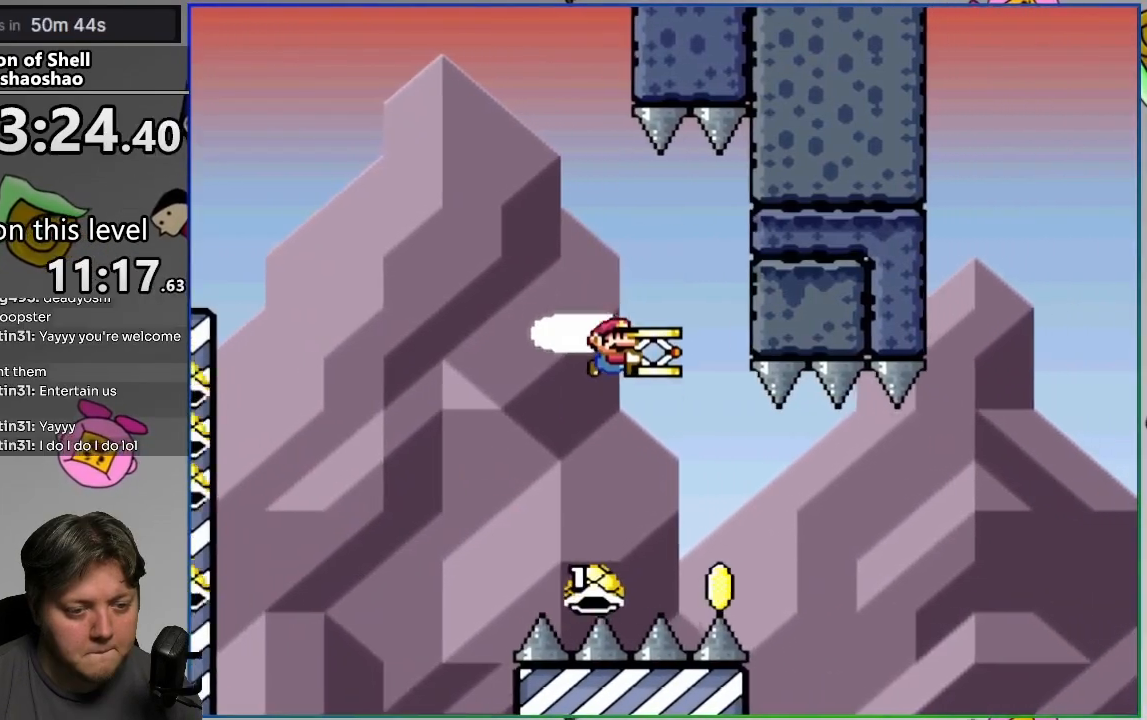
{"buttons": ["SQUARE", "DPAD_RIGHT"], "events": [[167, "CROSS", "down"], [450, "CROSS", "up"]]}
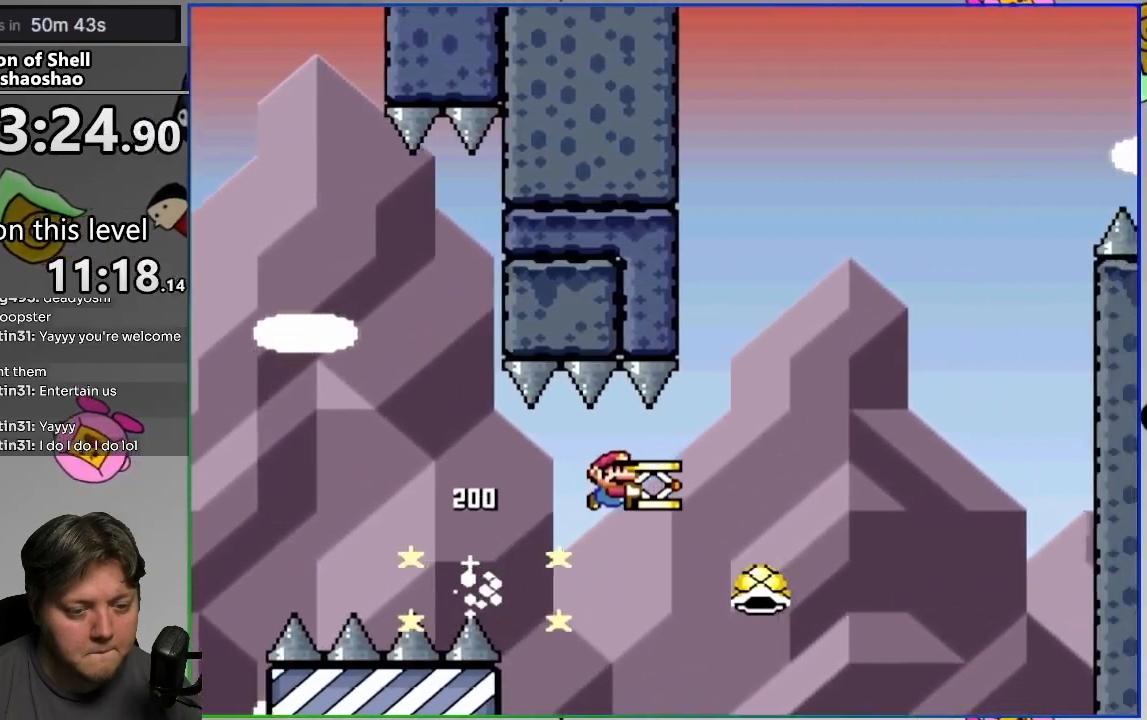
{"buttons": ["CROSS", "SQUARE", "DPAD_DOWN"], "events": [[17, "CROSS", "down"], [183, "DPAD_RIGHT", "up"], [367, "DPAD_DOWN", "down"]]}
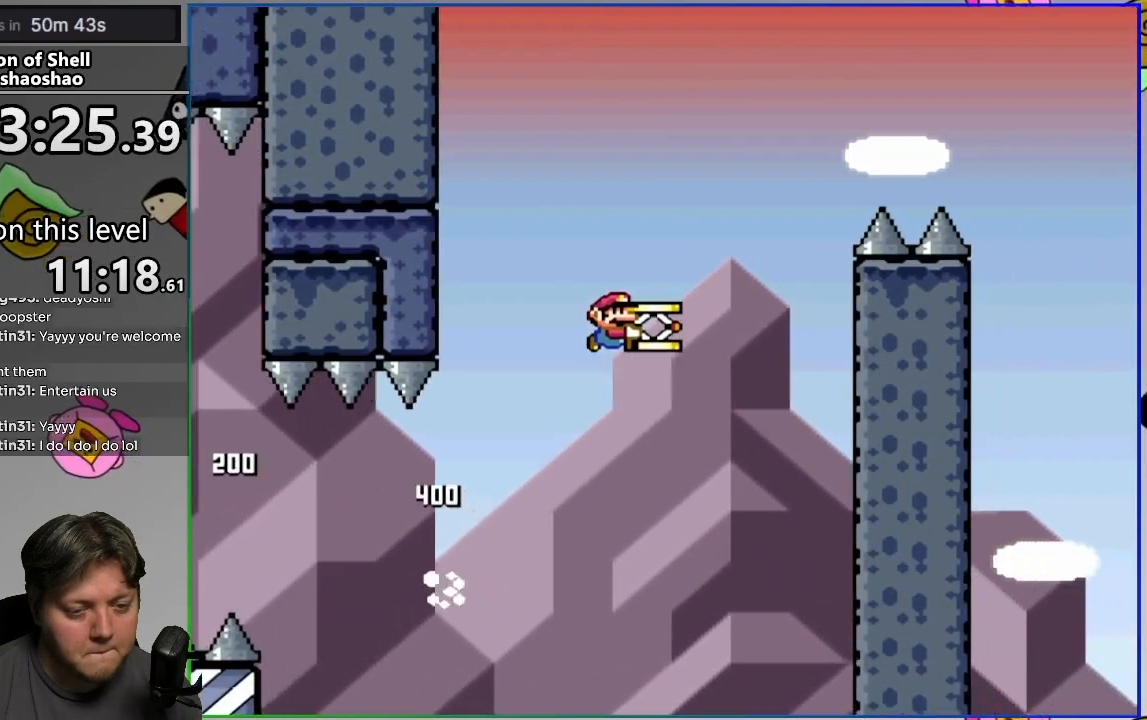
{"buttons": ["CROSS"], "events": [[17, "SQUARE", "up"], [100, "DPAD_DOWN", "up"], [283, "CROSS", "up"], [333, "CROSS", "down"]]}
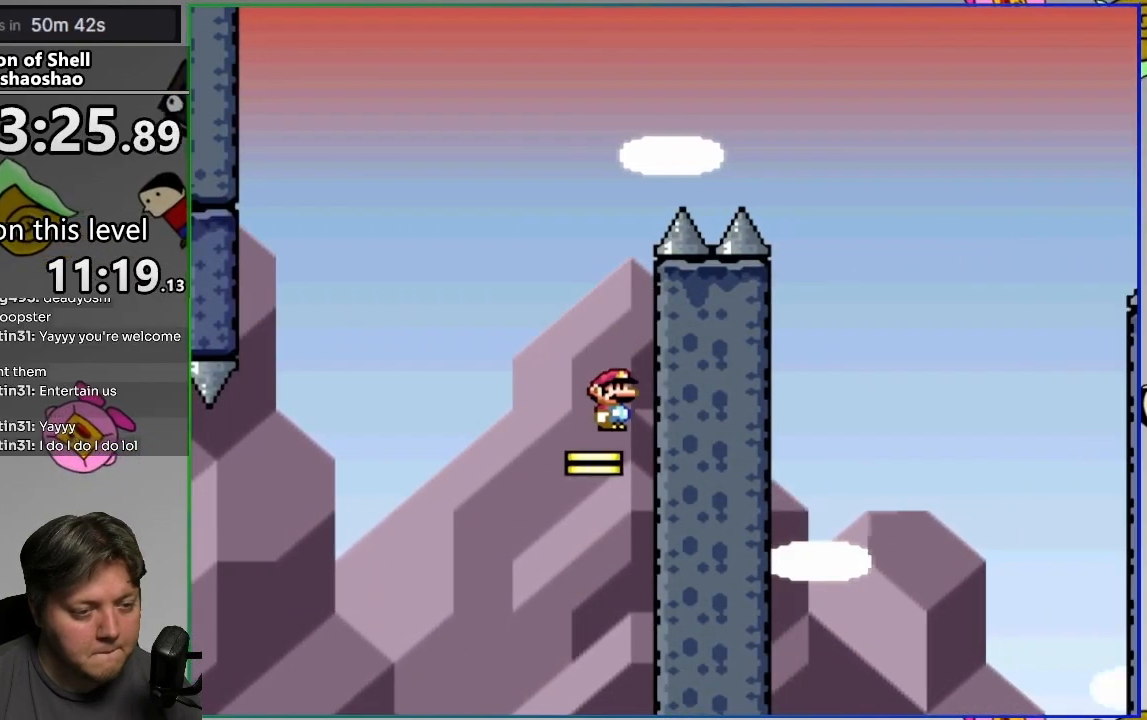
{"buttons": ["CROSS", "SQUARE", "DPAD_RIGHT"], "events": [[300, "SQUARE", "down"], [317, "DPAD_RIGHT", "down"]]}
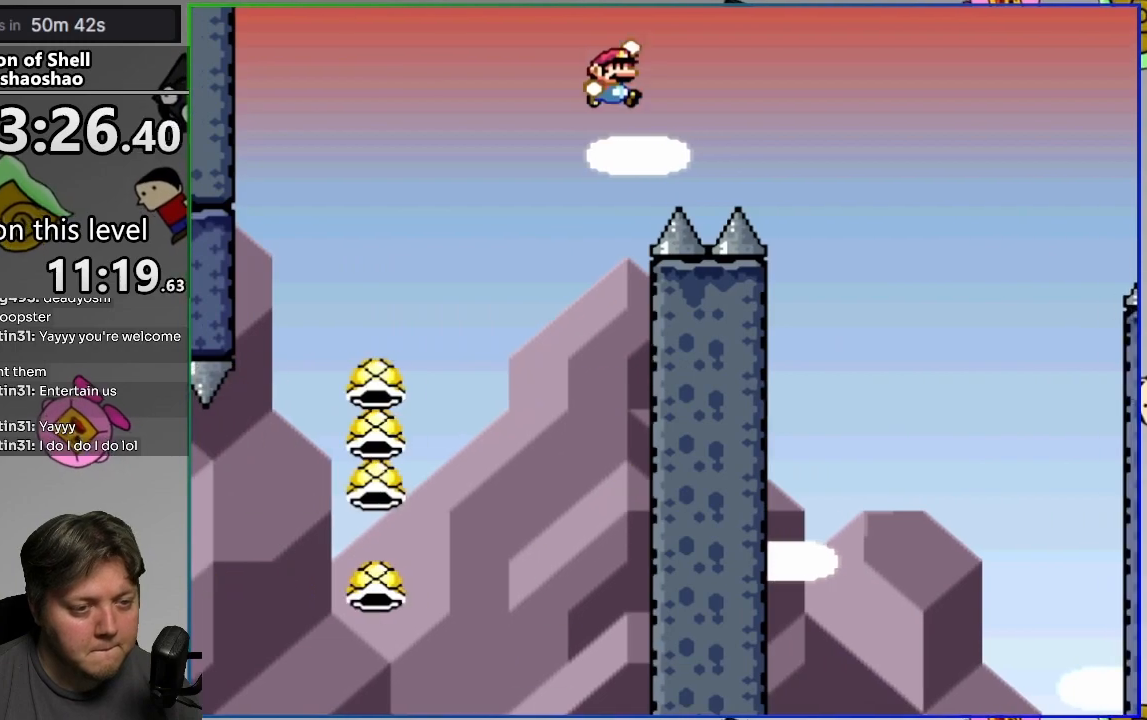
{"buttons": ["CROSS", "SQUARE", "DPAD_LEFT"], "events": [[383, "DPAD_RIGHT", "up"], [450, "DPAD_LEFT", "down"]]}
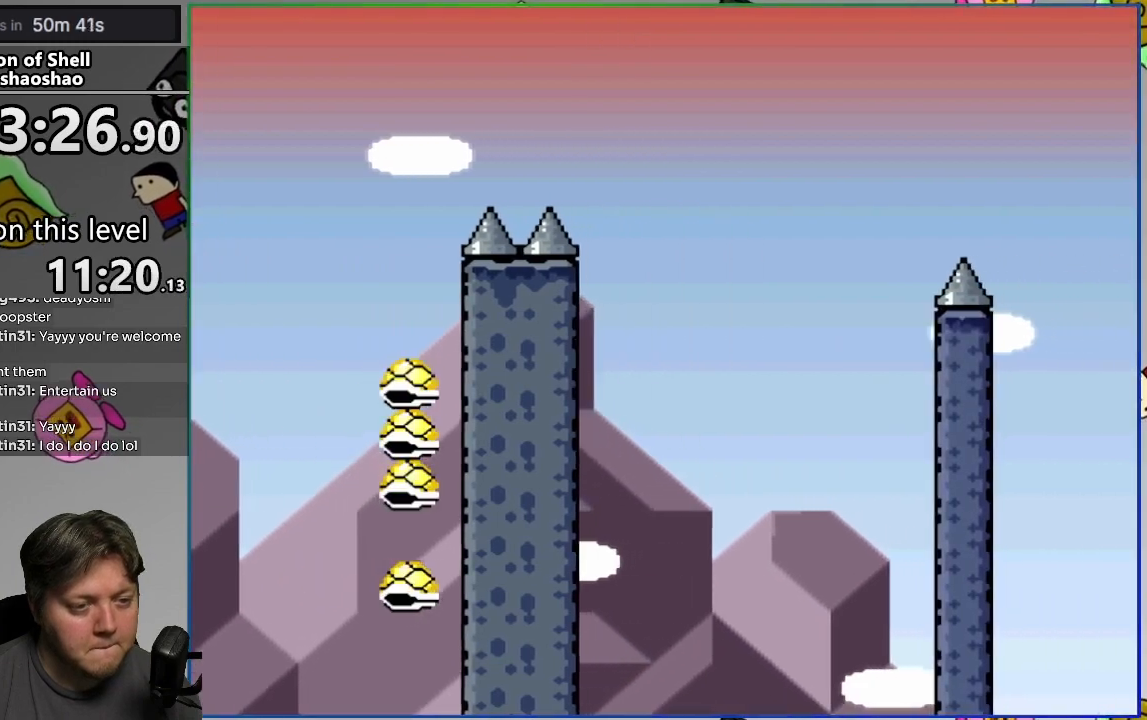
{"buttons": ["CROSS", "SQUARE", "DPAD_RIGHT"], "events": [[133, "DPAD_LEFT", "up"], [200, "DPAD_RIGHT", "down"]]}
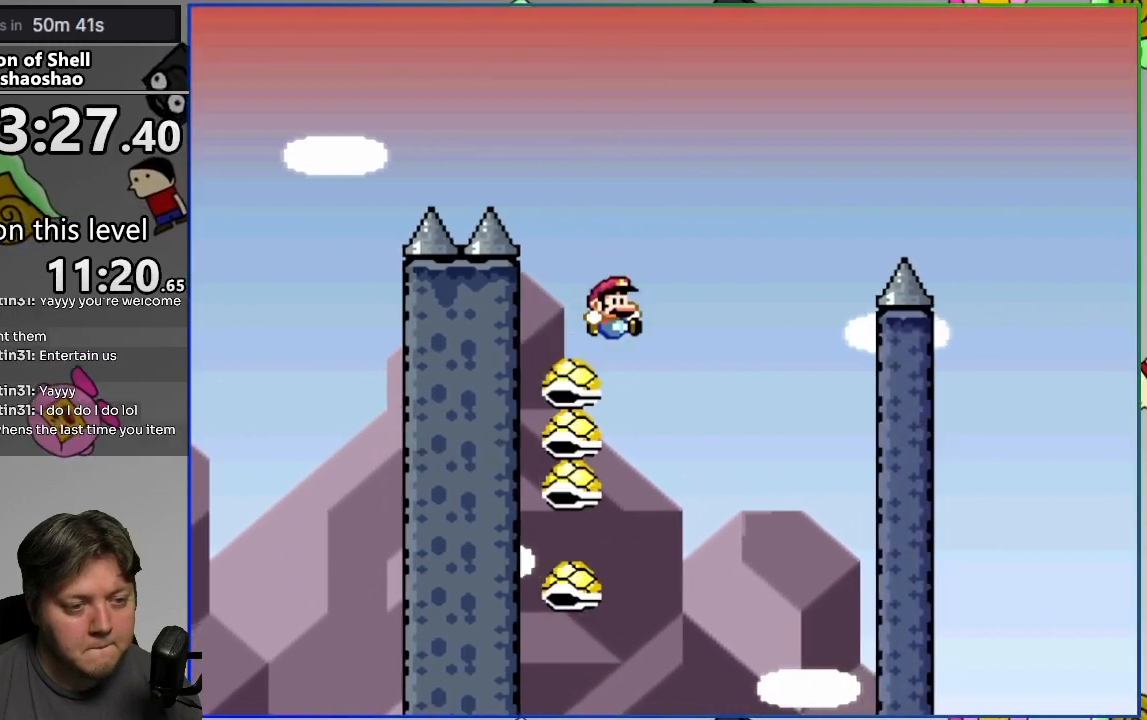
{"buttons": ["CROSS", "SQUARE", "DPAD_RIGHT"], "events": []}
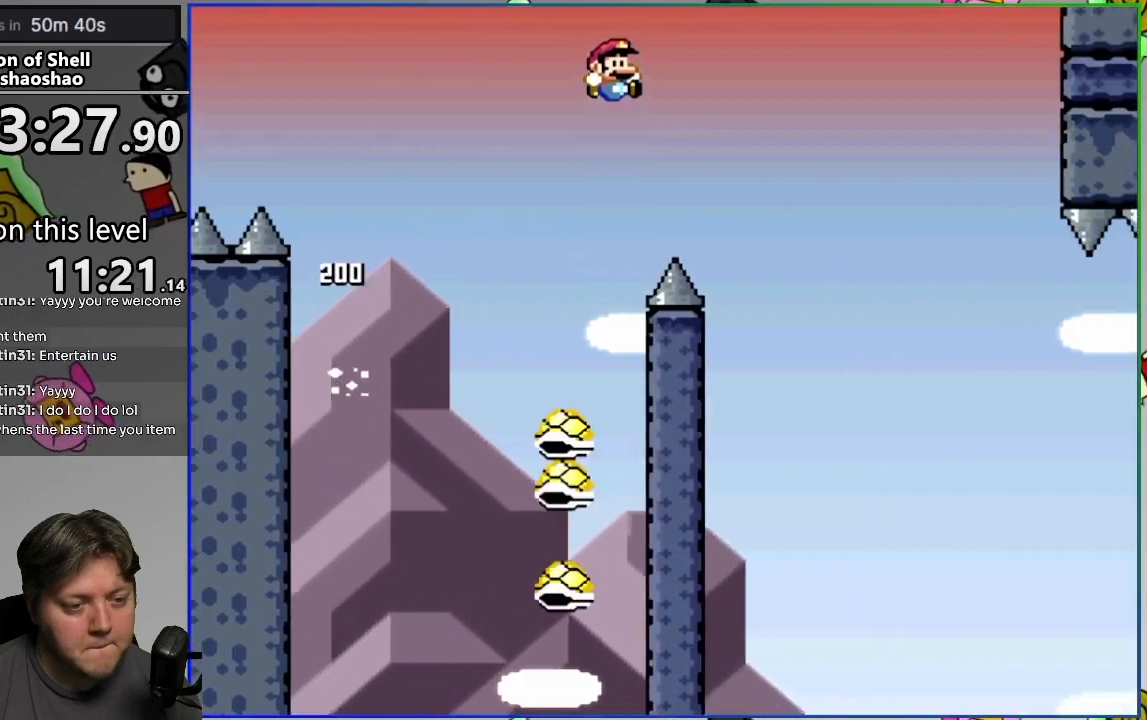
{"buttons": ["CROSS", "SQUARE", "DPAD_RIGHT"], "events": [[250, "DPAD_RIGHT", "up"], [283, "DPAD_LEFT", "down"], [350, "DPAD_LEFT", "up"], [367, "DPAD_RIGHT", "down"]]}
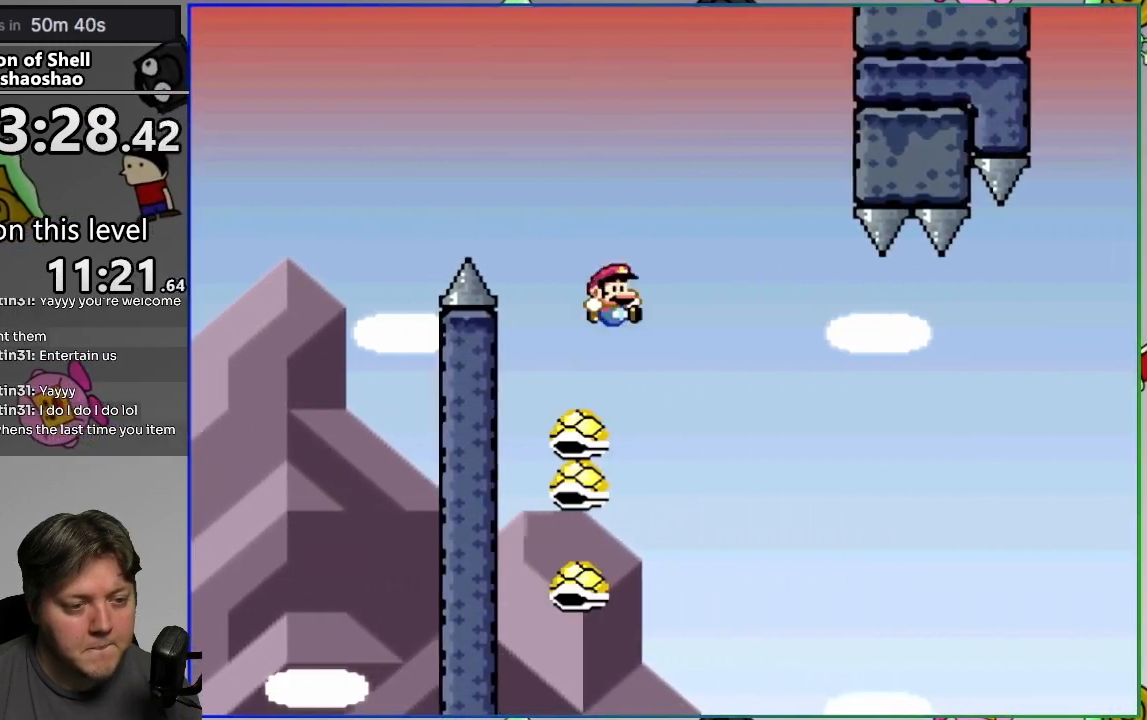
{"buttons": ["SQUARE", "DPAD_RIGHT"], "events": [[117, "CROSS", "up"], [350, "CROSS", "down"], [483, "CROSS", "up"]]}
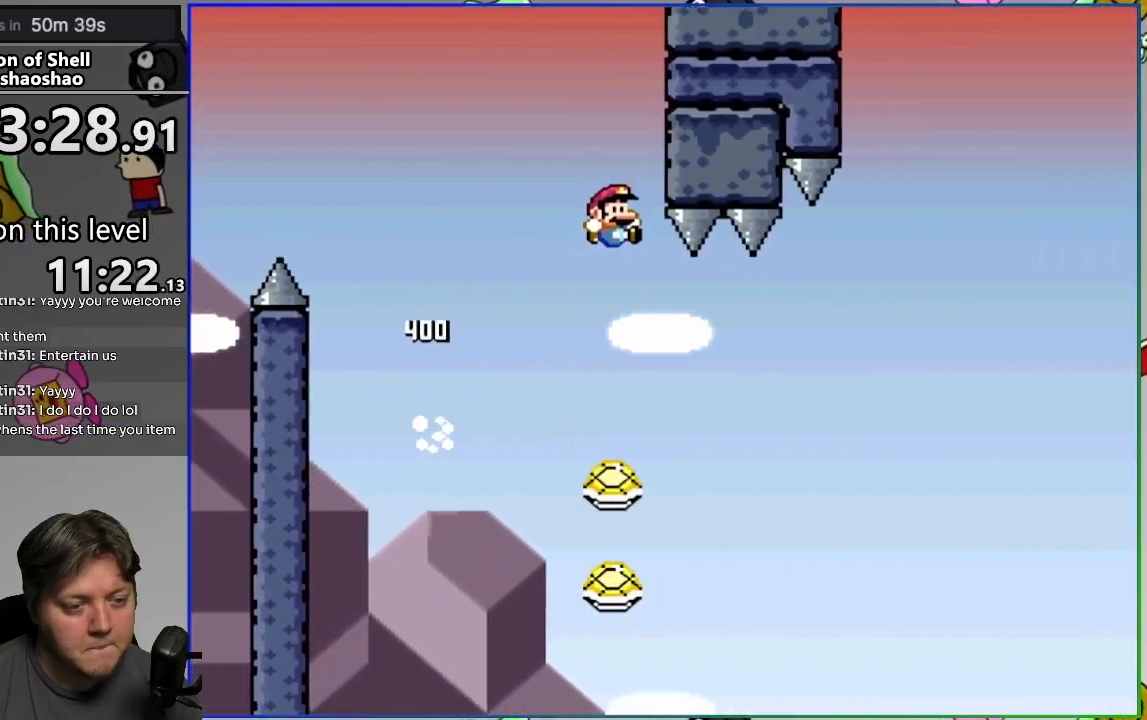
{"buttons": [], "events": [[117, "CROSS", "down"], [300, "CROSS", "up"], [300, "DPAD_RIGHT", "up"], [317, "SQUARE", "up"]]}